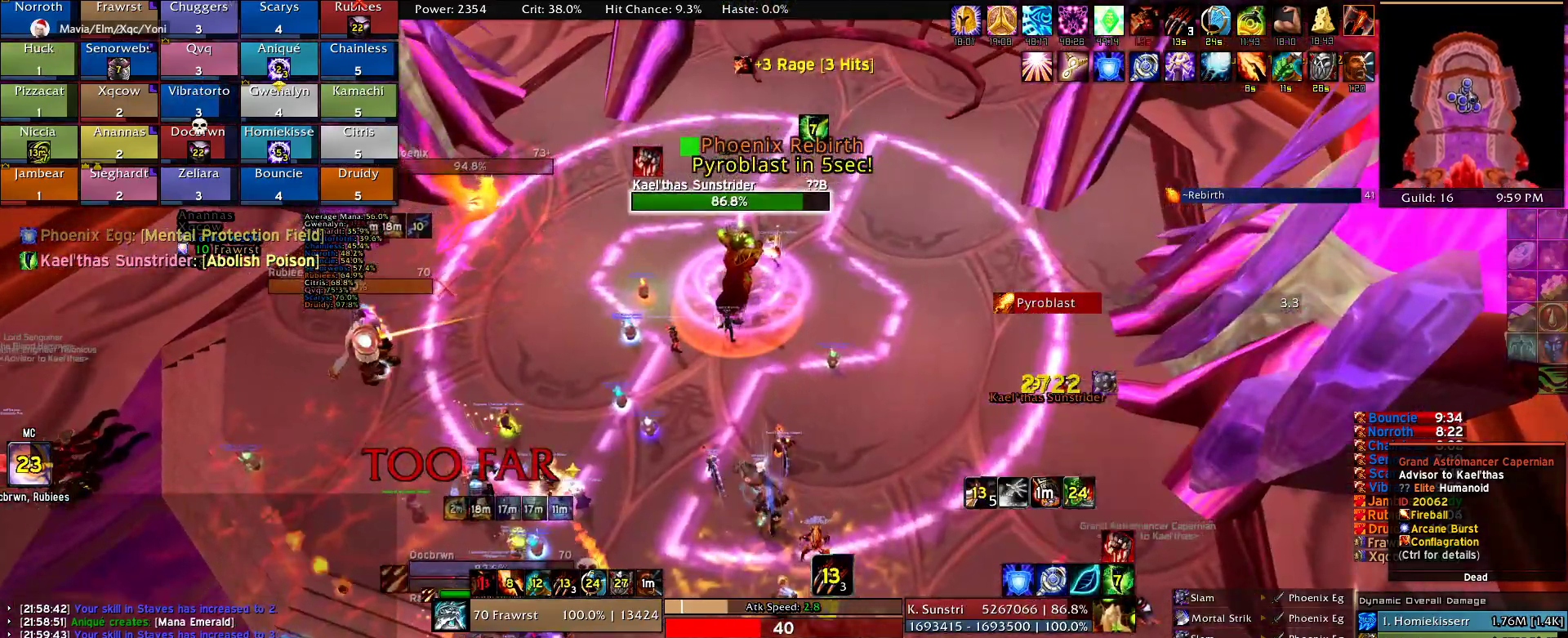
Gameplay with keyboard and mouse; each line is a JSON object with the keys and mouse buttons held at the frame after it. "events" lists presses ("down") and releases ("up") of "1", "2", "3", "4", "5", "a", "alt", "c", "caps_lock", "ctrl", "d", "e", "f", "g", "q", "r", "s", "shift", "t", "tab", "v", "w", "x", "z", "mouse_left", "mouse_wheel" and "mouse_right" between this image and that frame as [ms after this image, input, new state], when the widget could be followed in between. "mouse_left", "mouse_wheel", "mouse_right" = the "left", "wheel", "right" buttons of the "mouse" list. No other keys are recorded. "wheel" means that the mouse wheel is clicked or scrolled. Mouse movement is not recorded.
{"keys": ["e", "w"], "mouse": ["right"], "events": [[134, "z", "up"], [167, "e", "down"], [317, "e", "up"], [400, "e", "down"]]}
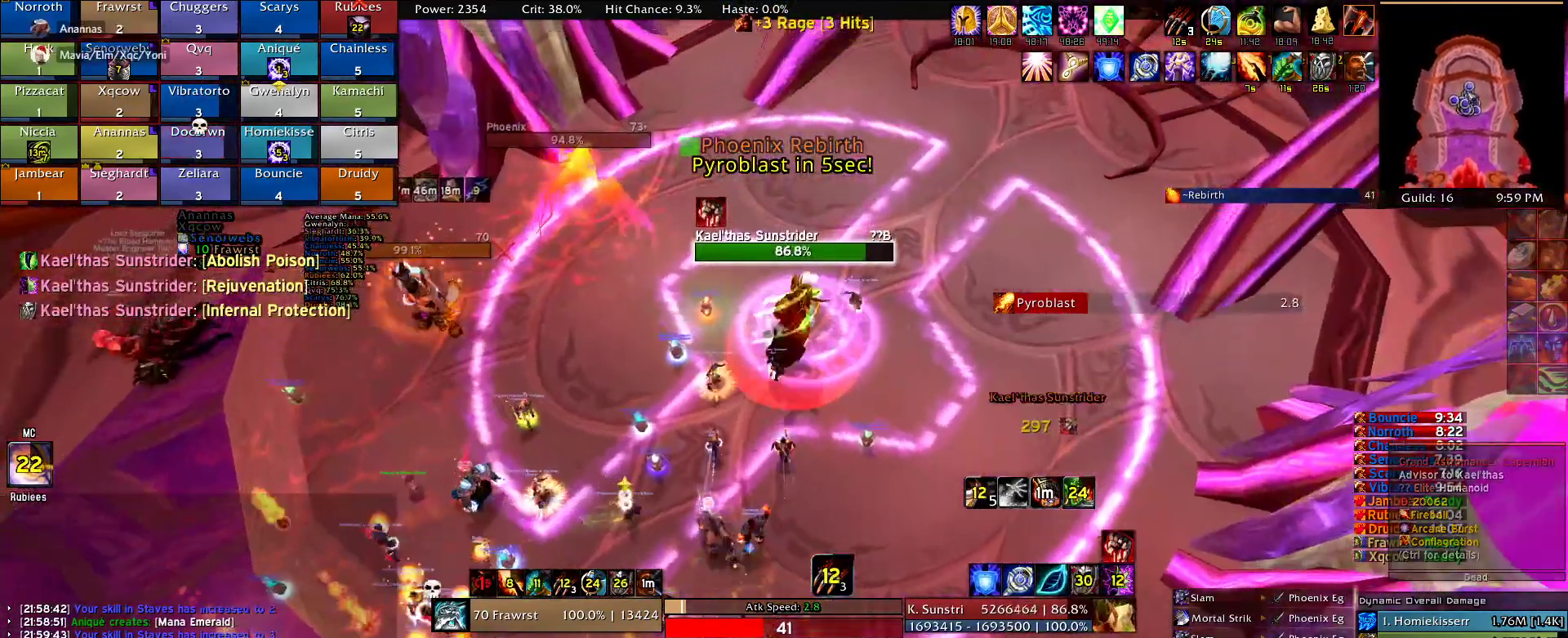
{"keys": ["2"], "mouse": ["right"], "events": [[50, "e", "up"], [134, "e", "down"], [234, "e", "up"], [284, "e", "down"], [417, "e", "up"], [467, "2", "down"], [467, "w", "up"]]}
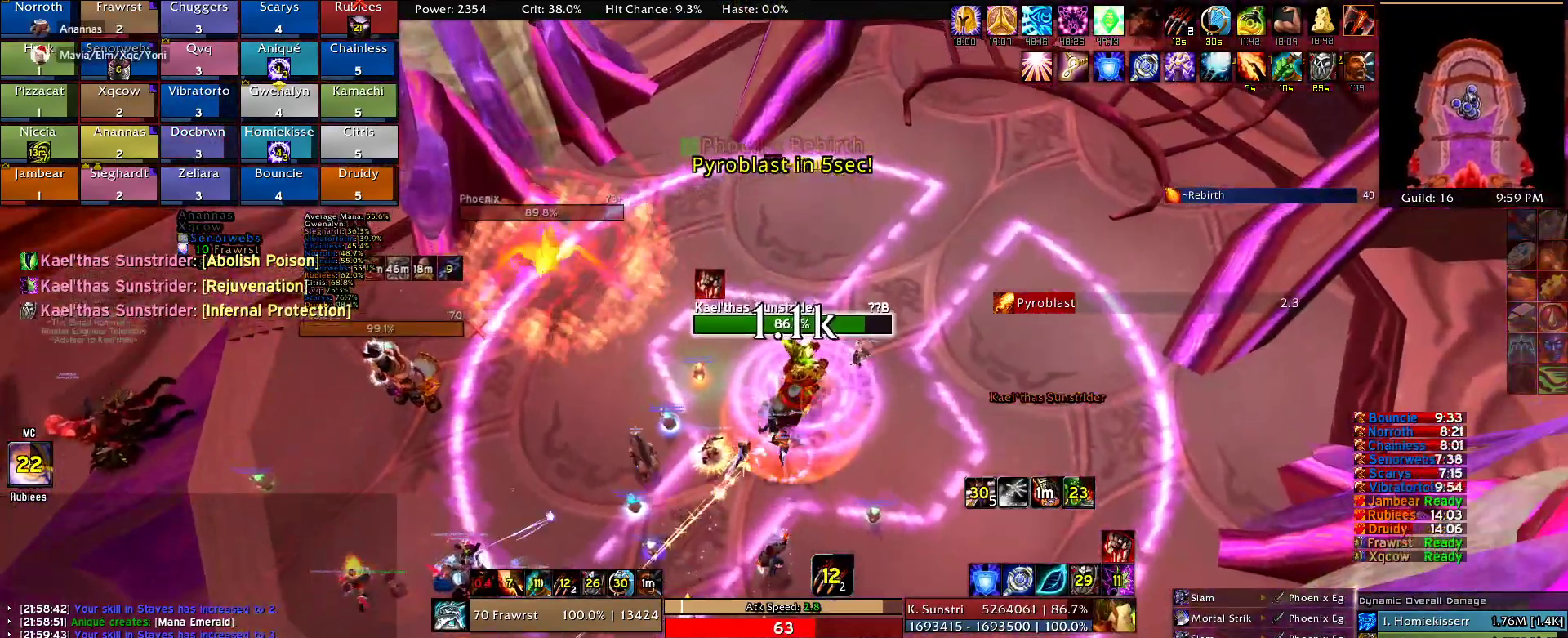
{"keys": ["e"], "mouse": ["right"], "events": [[67, "2", "up"], [117, "2", "down"], [200, "2", "up"], [300, "2", "down"], [384, "2", "up"], [434, "e", "down"]]}
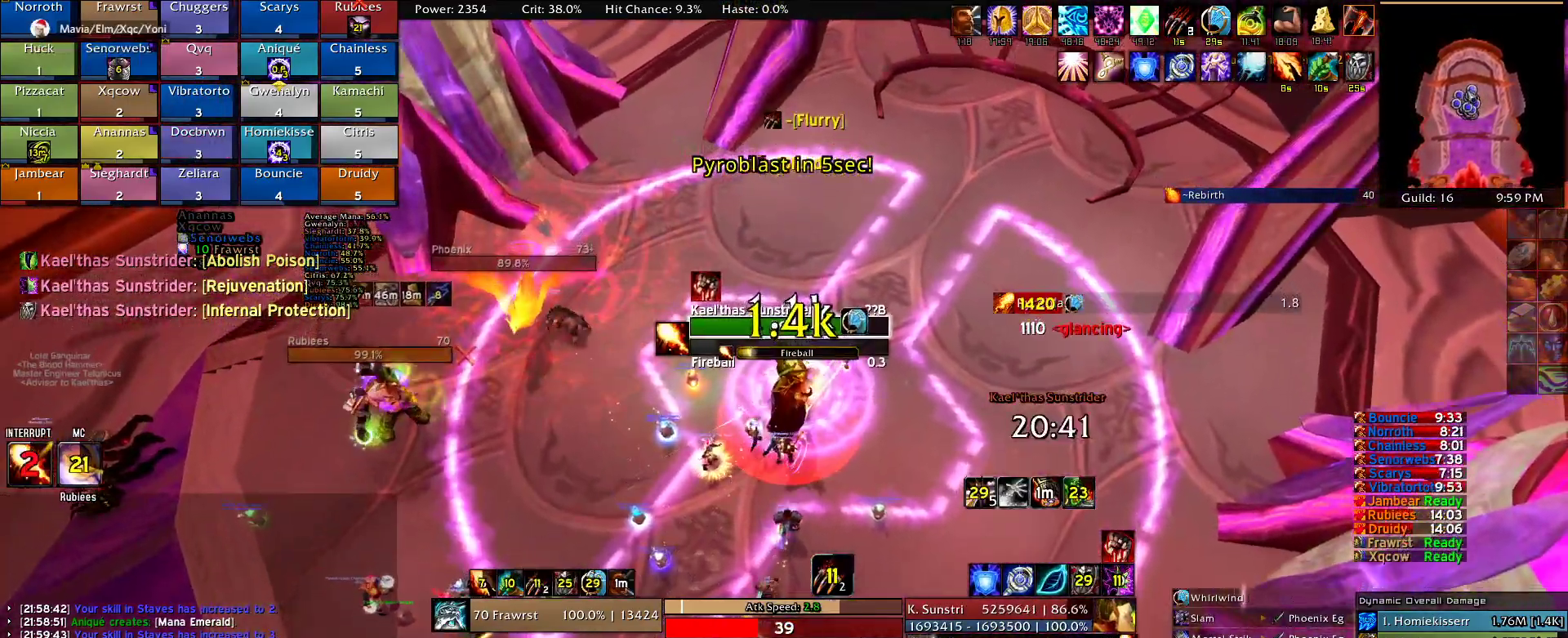
{"keys": ["e"], "mouse": ["right"], "events": [[84, "a", "down"], [84, "e", "up"], [167, "e", "down"], [267, "e", "up"], [317, "e", "down"], [400, "a", "up"], [400, "e", "up"], [500, "e", "down"]]}
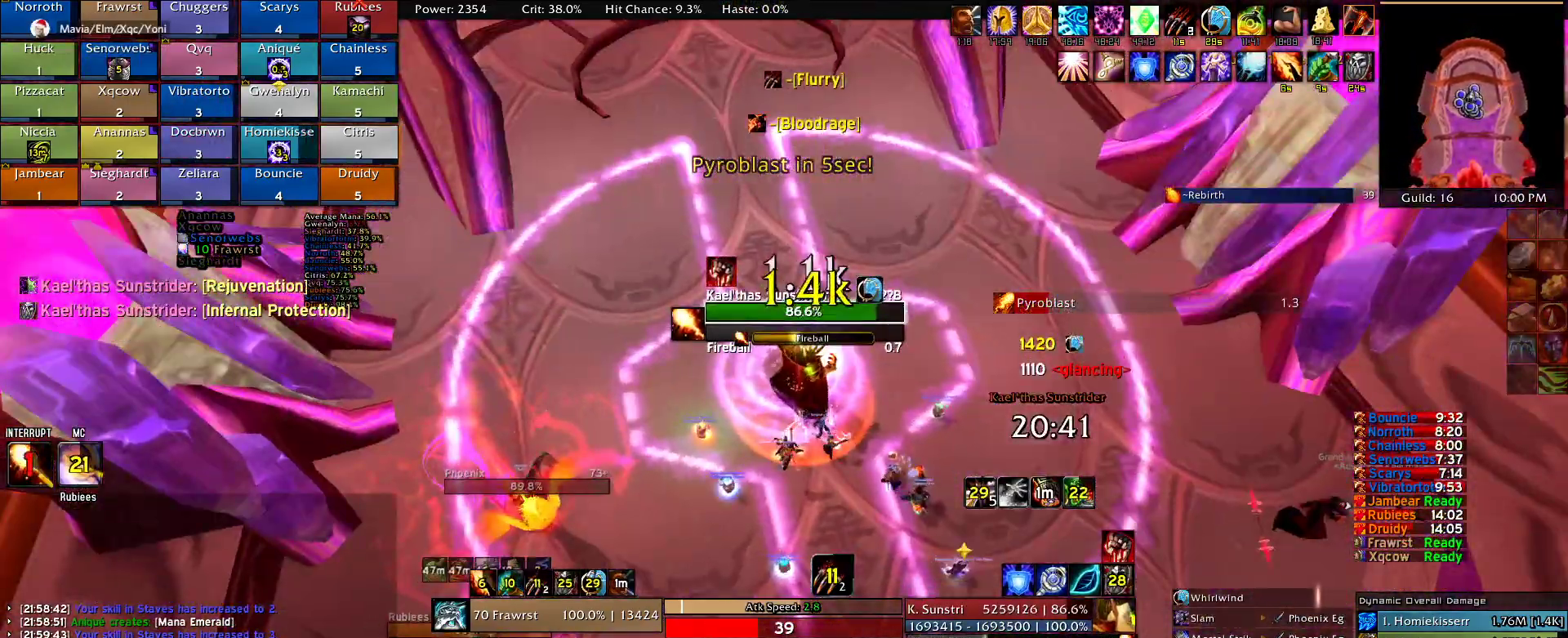
{"keys": [], "mouse": ["right"], "events": [[100, "e", "up"], [134, "e", "down"], [234, "e", "up"]]}
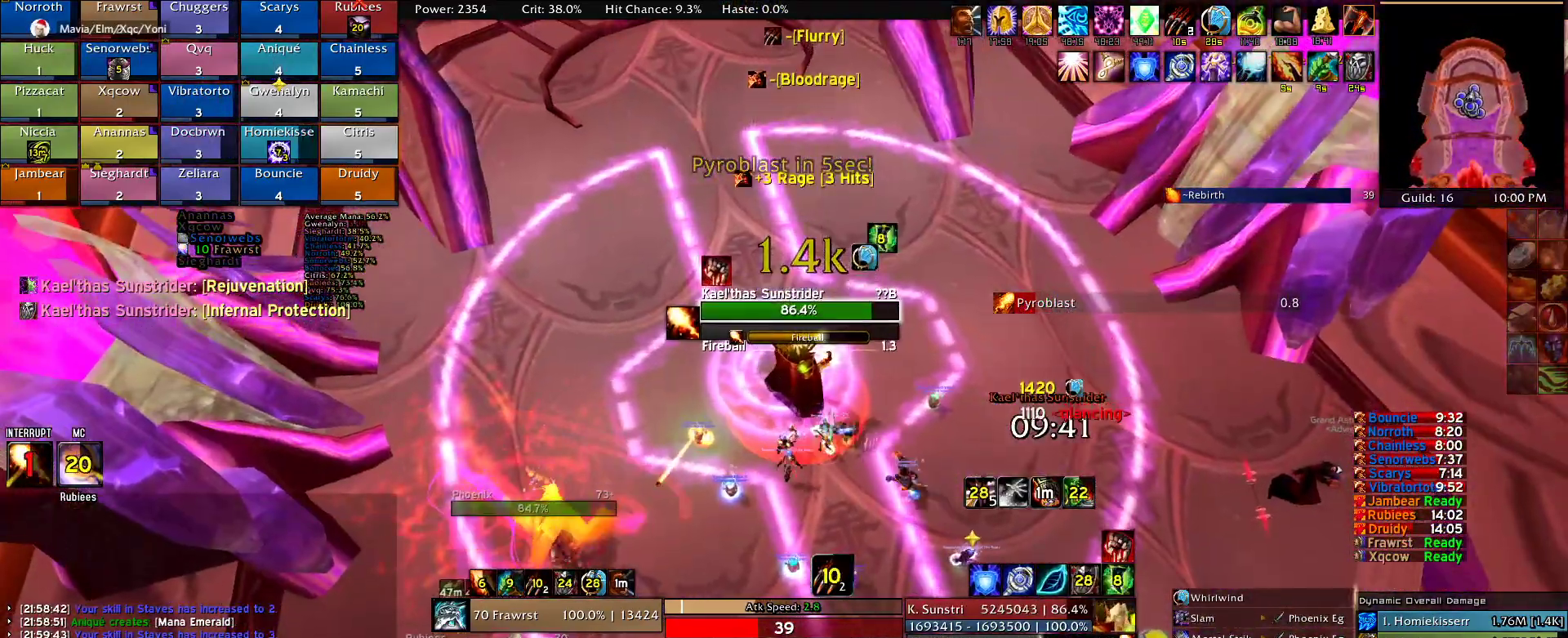
{"keys": ["a"], "mouse": ["right"], "events": [[17, "d", "down"], [67, "e", "down"], [150, "e", "up"], [250, "e", "down"], [384, "d", "up"], [384, "e", "up"], [484, "a", "down"]]}
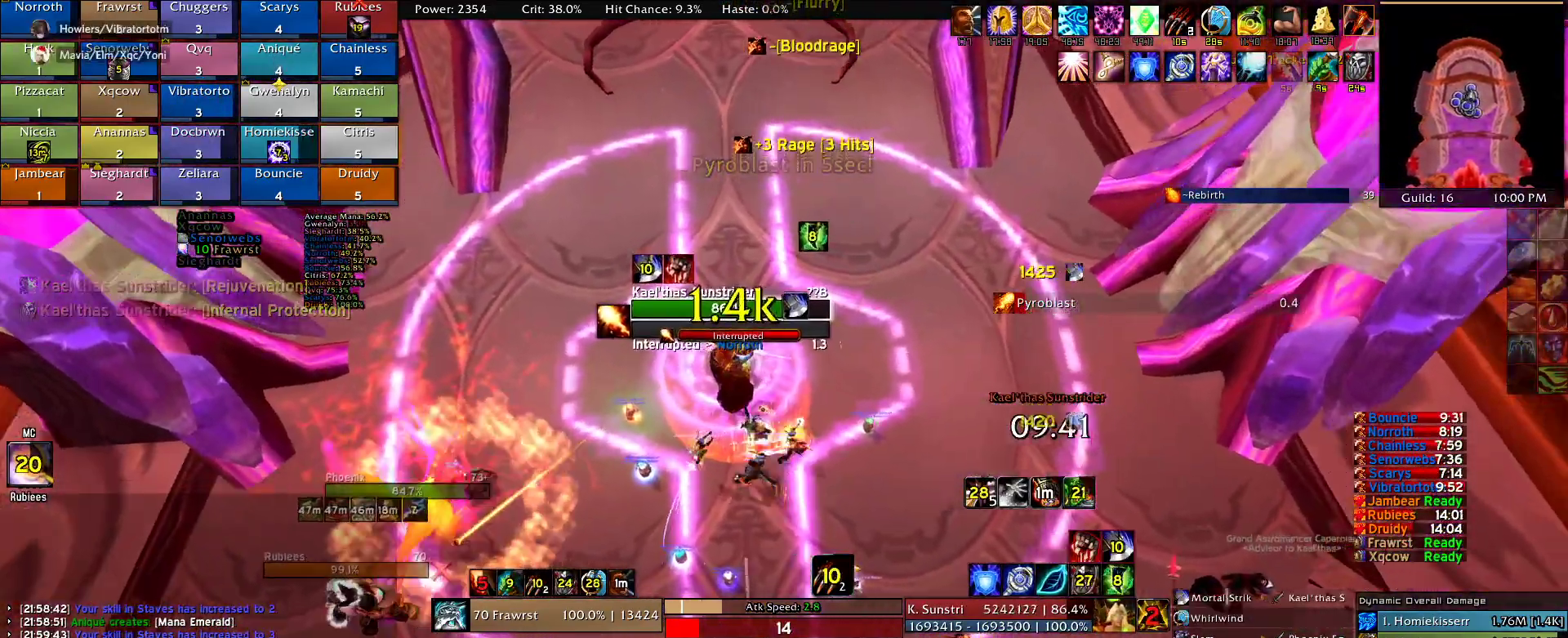
{"keys": [], "mouse": ["right"], "events": [[34, "e", "down"], [117, "e", "up"], [167, "a", "up"], [217, "e", "down"], [500, "e", "up"]]}
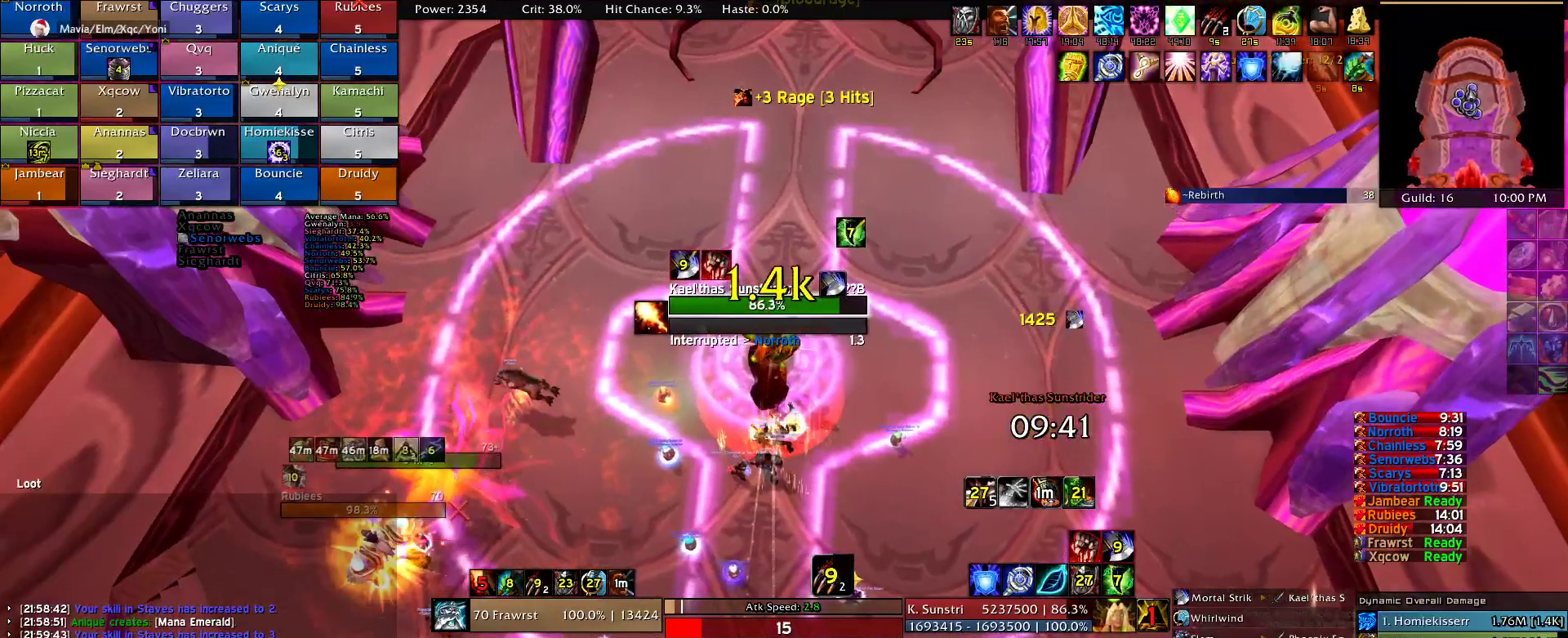
{"keys": [], "mouse": ["right"], "events": [[134, "e", "down"], [234, "e", "up"], [334, "e", "down"], [417, "e", "up"]]}
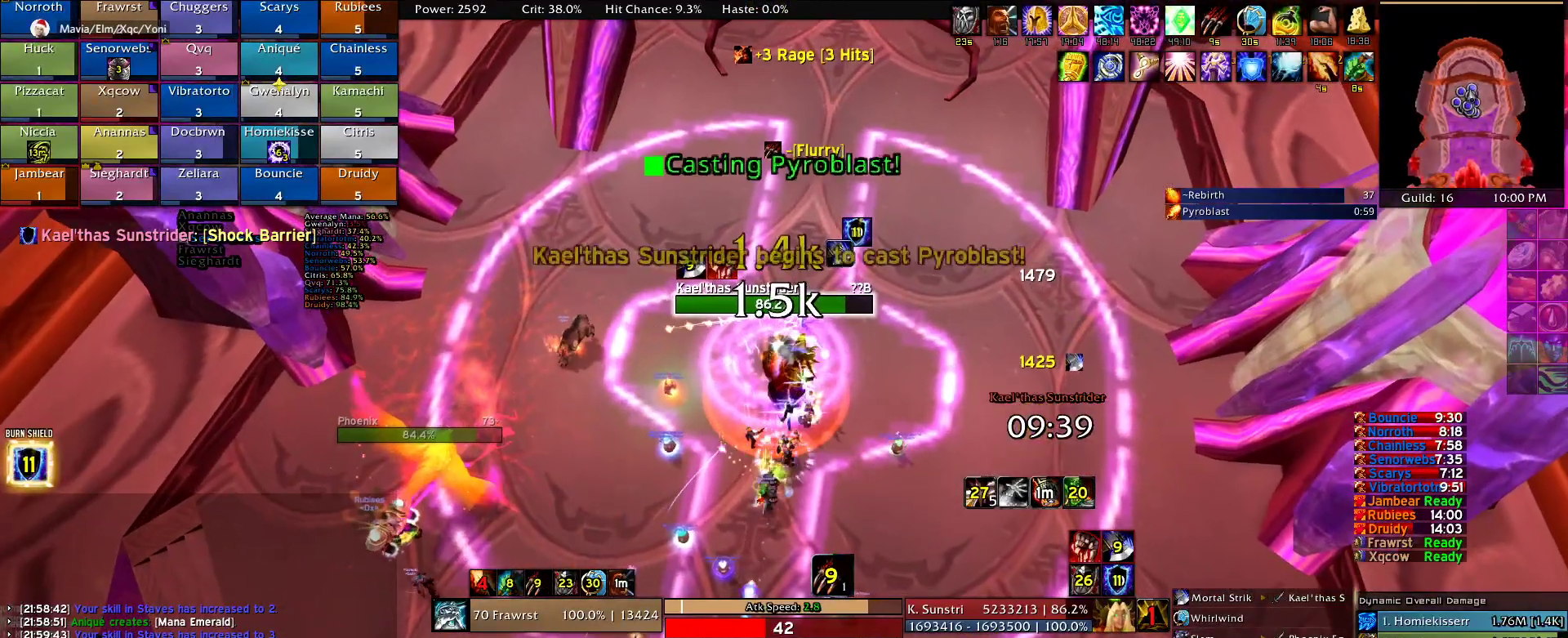
{"keys": [], "mouse": ["right"], "events": [[17, "e", "down"], [117, "e", "up"]]}
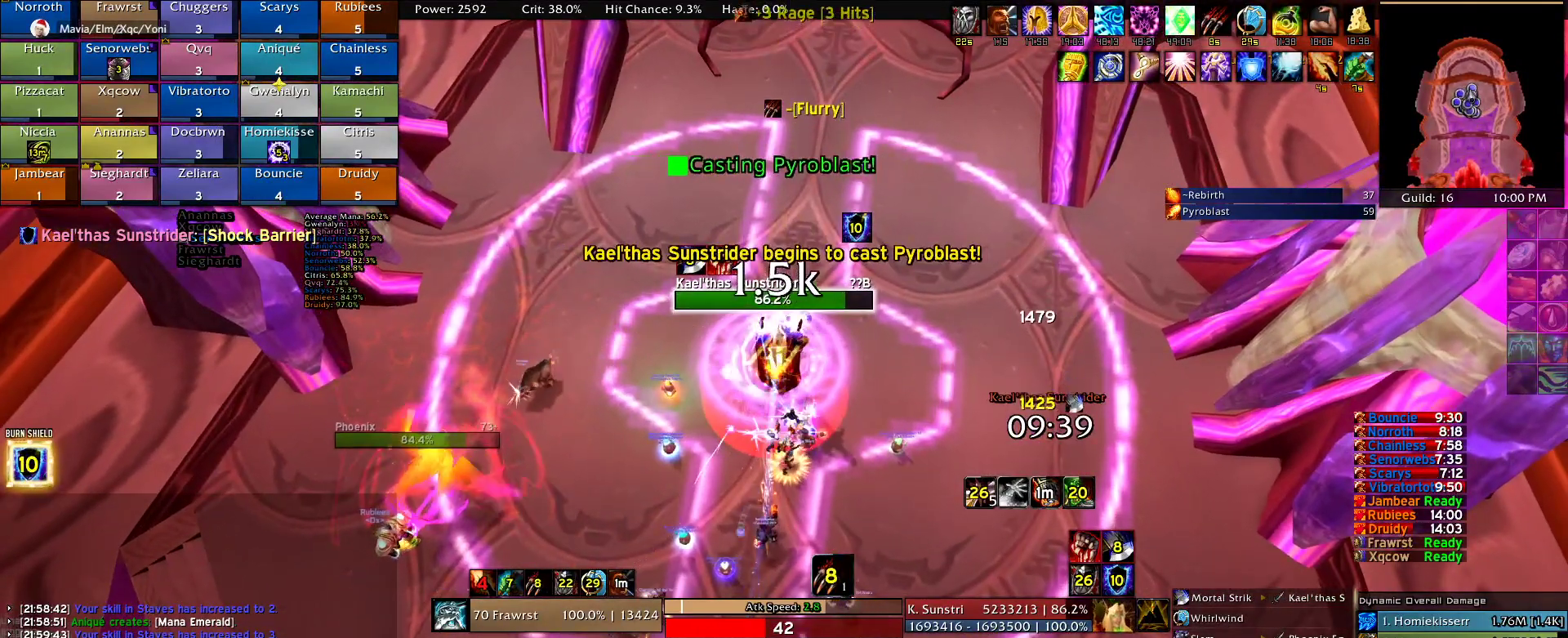
{"keys": [], "mouse": ["right"], "events": []}
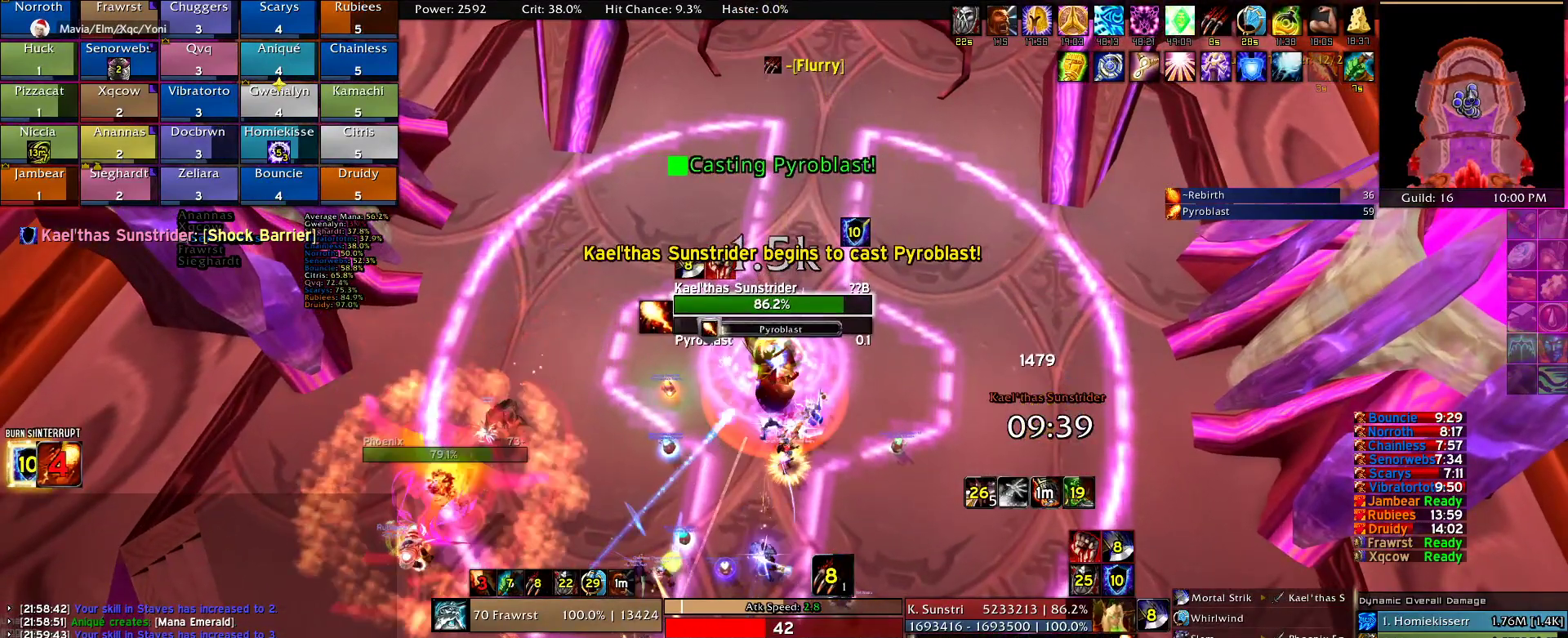
{"keys": [], "mouse": [], "events": [[284, "mouse_right", "up"]]}
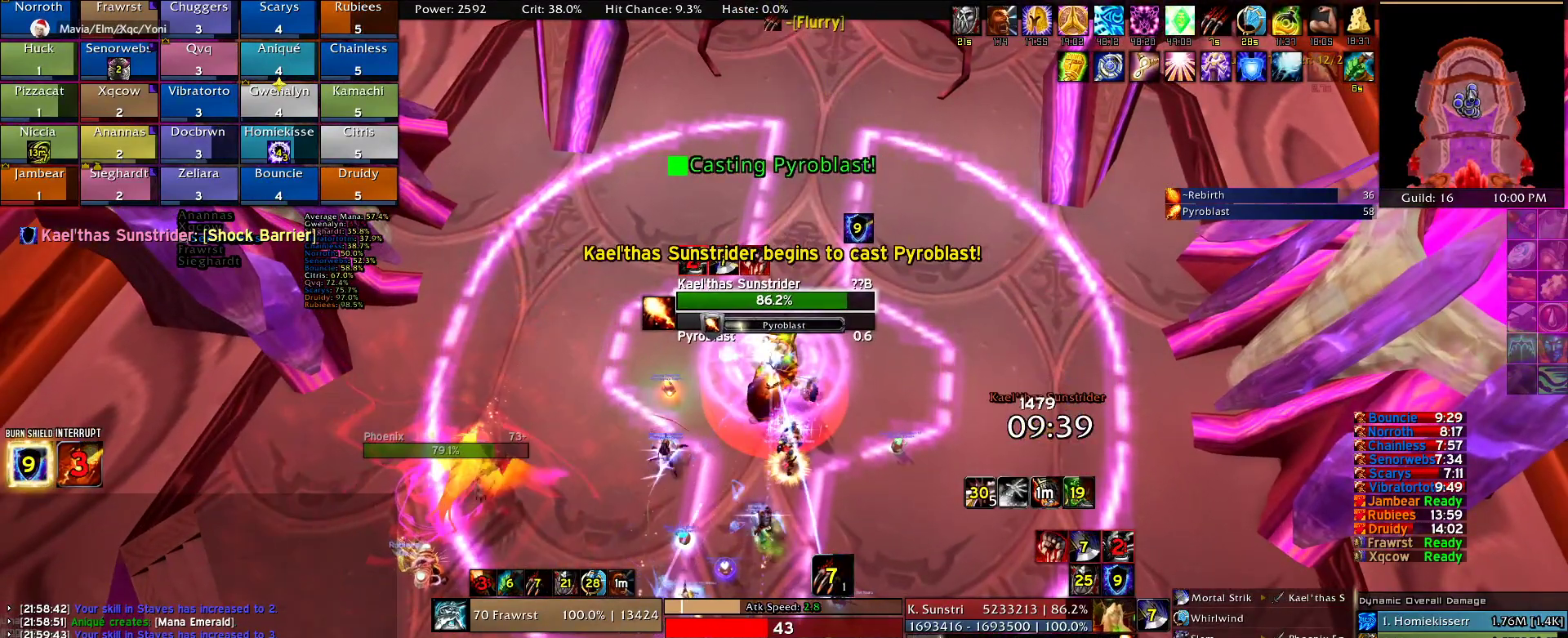
{"keys": [], "mouse": [], "events": []}
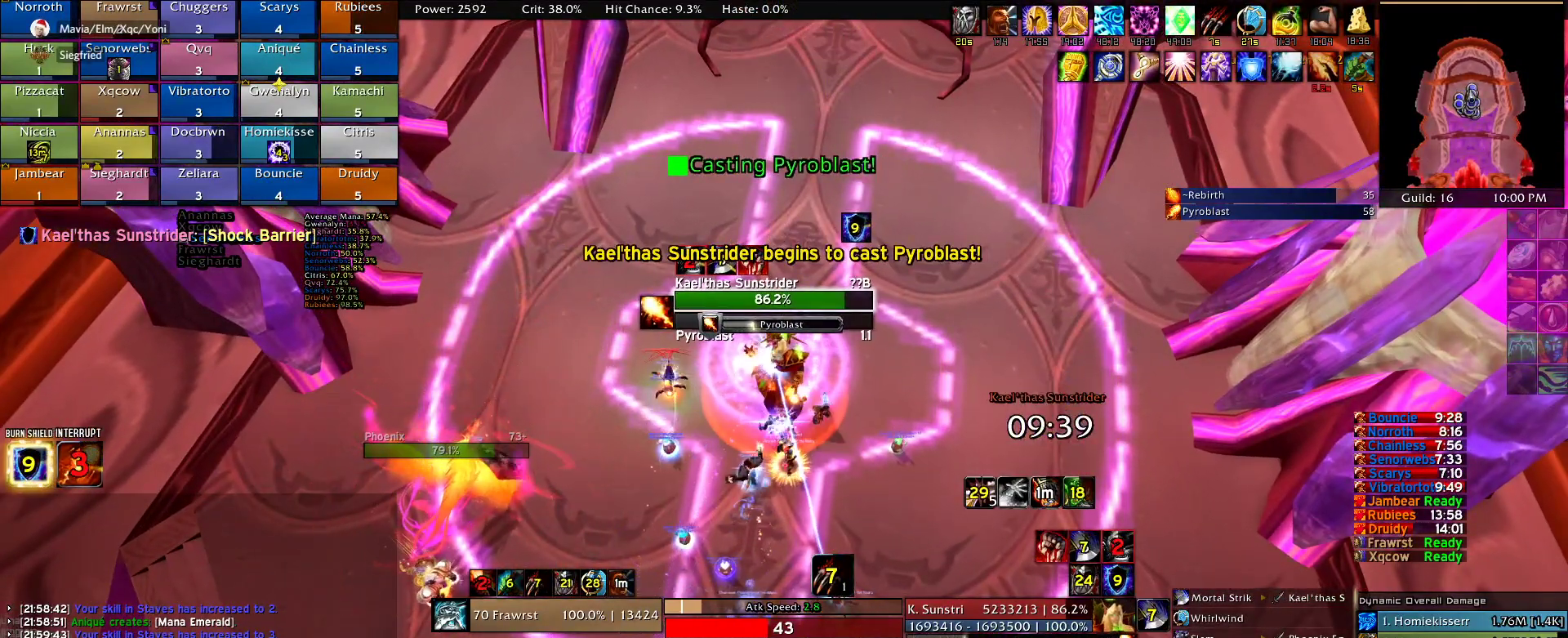
{"keys": ["r"], "mouse": [], "events": [[450, "r", "down"]]}
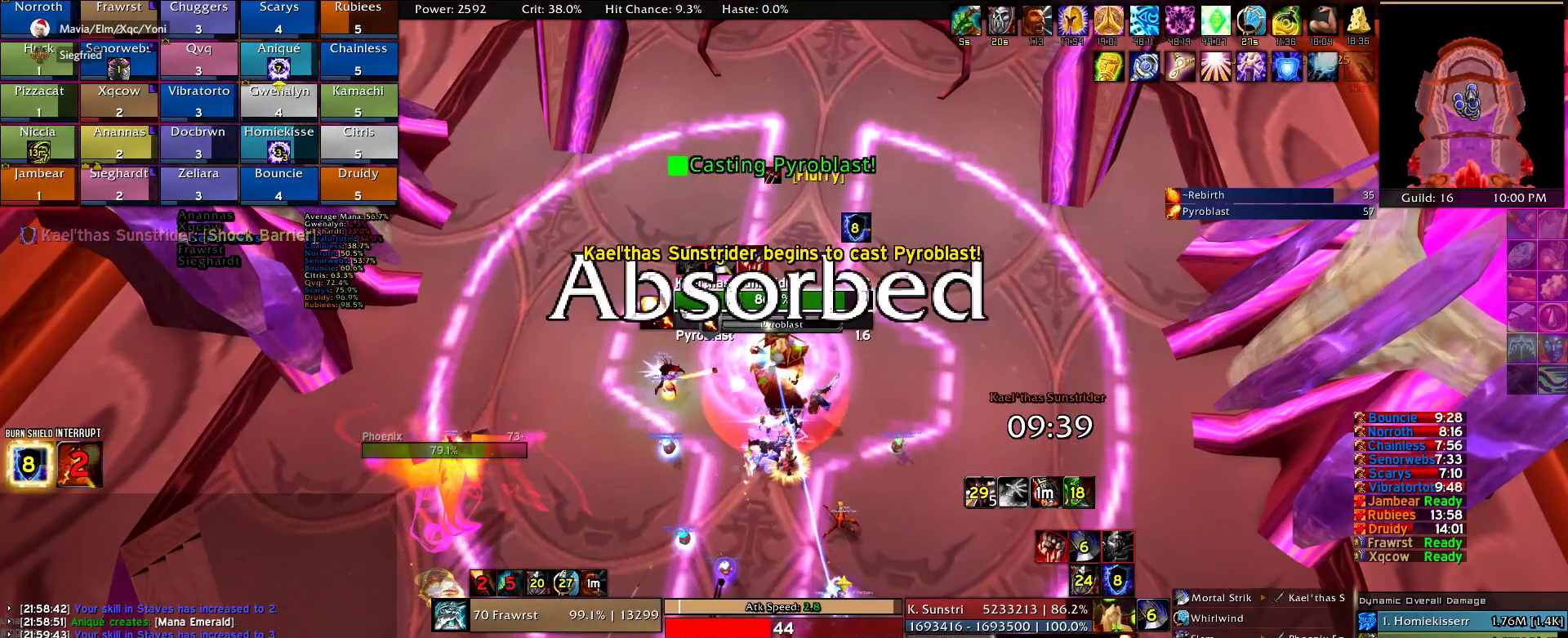
{"keys": ["e"], "mouse": [], "events": [[100, "r", "up"], [284, "e", "down"], [367, "e", "up"], [467, "e", "down"]]}
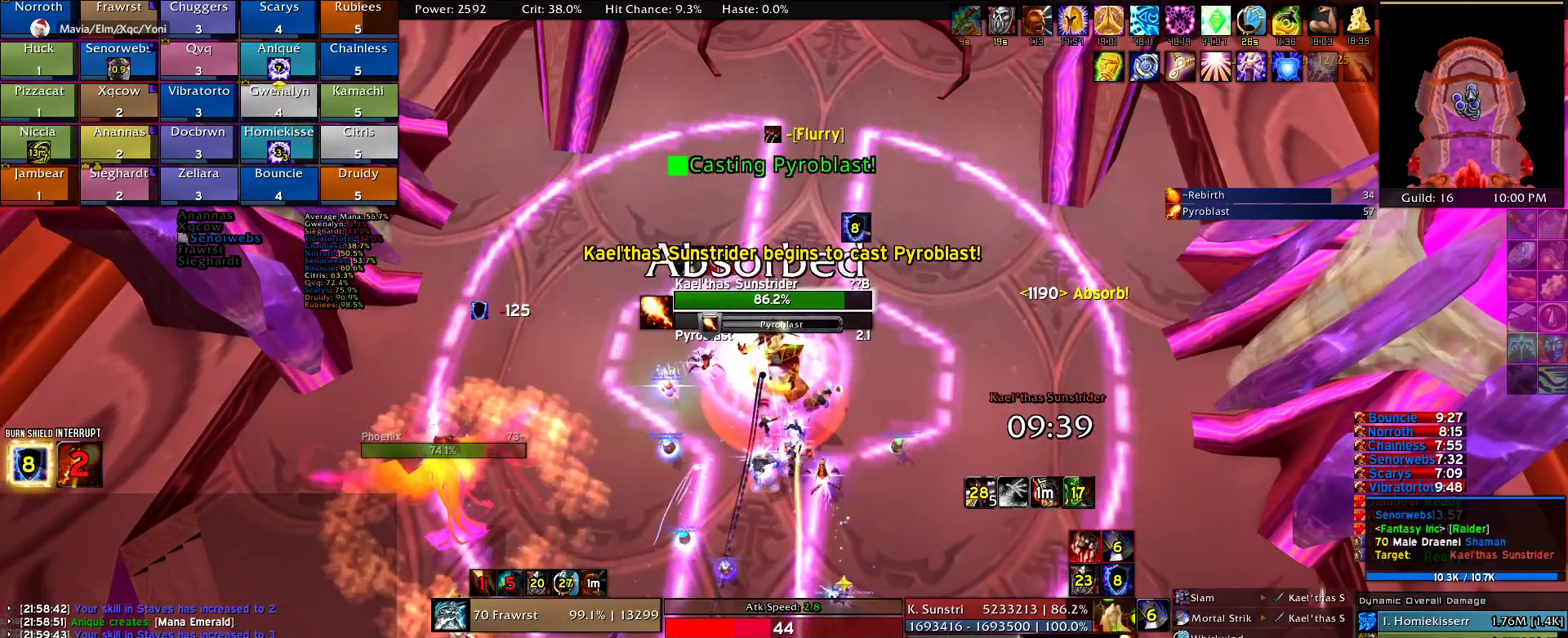
{"keys": ["e"], "mouse": [], "events": [[67, "e", "up"], [100, "e", "down"], [200, "e", "up"], [300, "e", "down"], [384, "e", "up"], [434, "e", "down"]]}
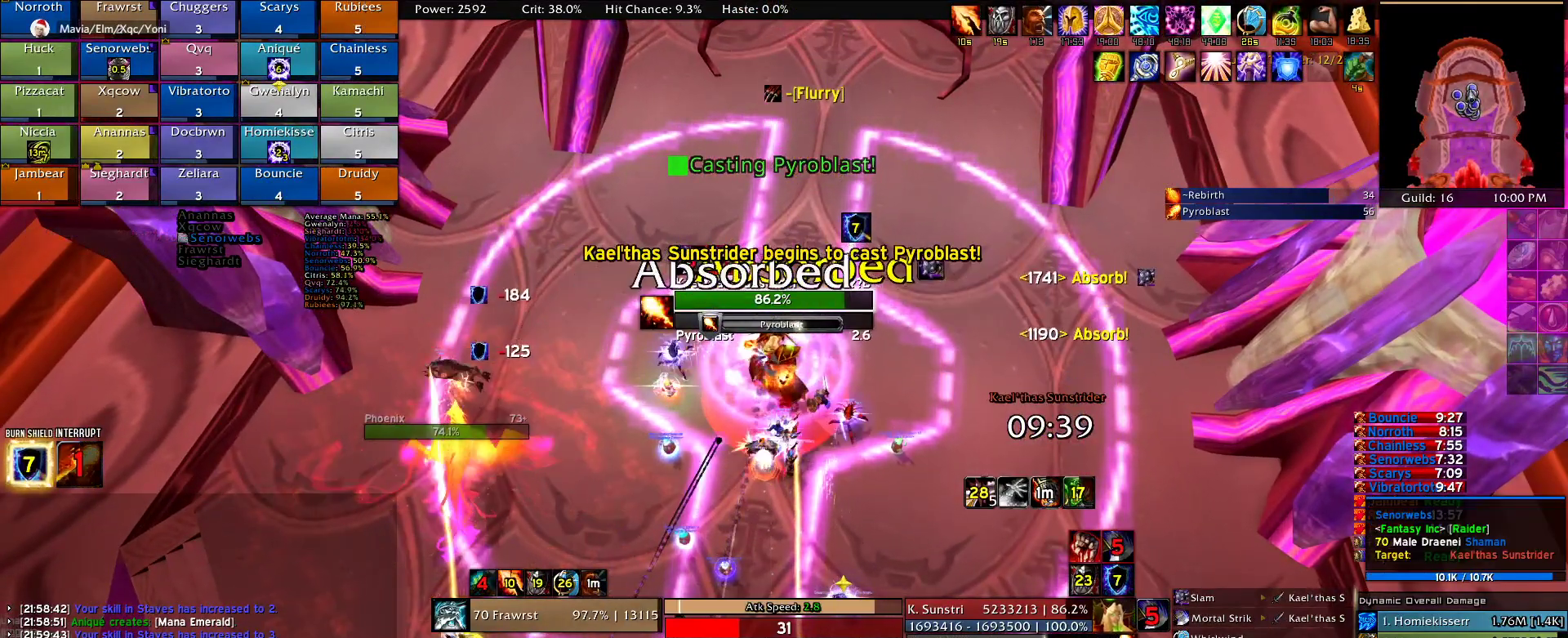
{"keys": ["e"], "mouse": [], "events": [[84, "e", "up"], [117, "e", "down"], [267, "e", "up"], [317, "e", "down"], [450, "e", "up"], [500, "e", "down"]]}
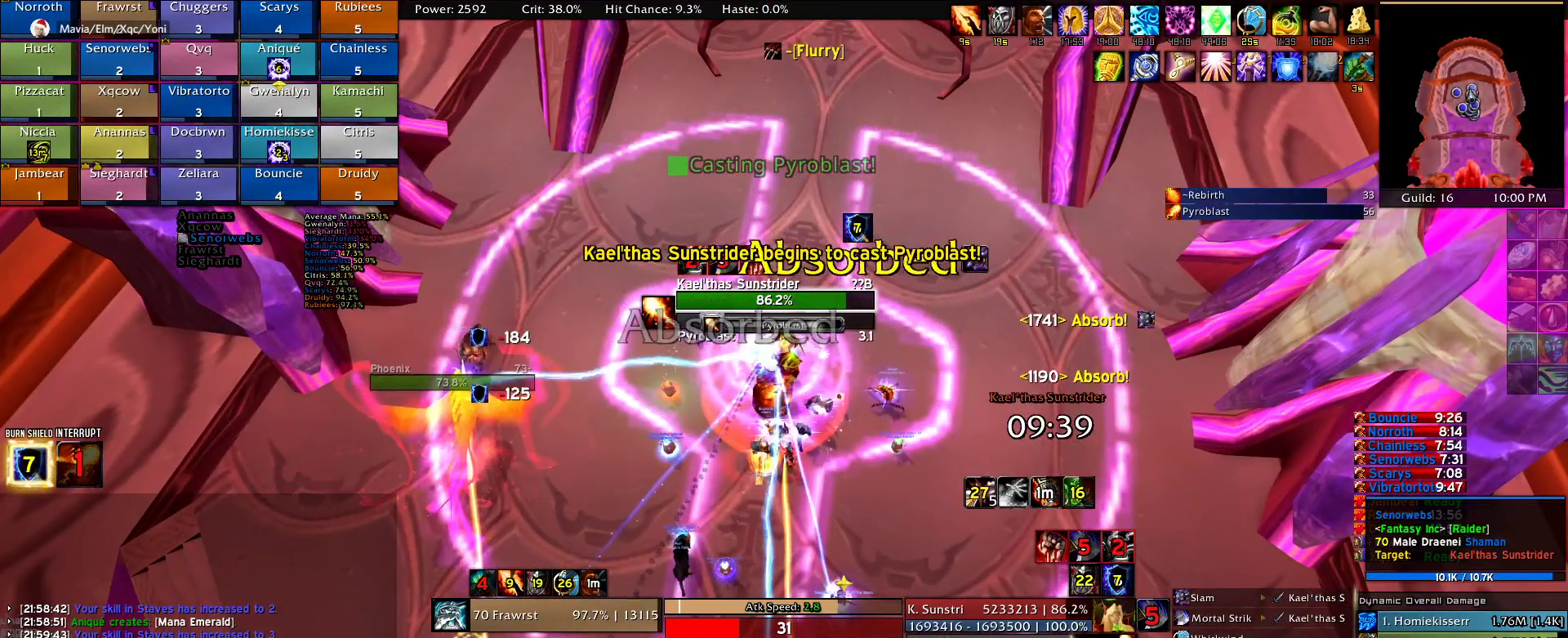
{"keys": ["e"], "mouse": [], "events": [[134, "e", "up"], [184, "e", "down"], [284, "e", "up"], [367, "e", "down"]]}
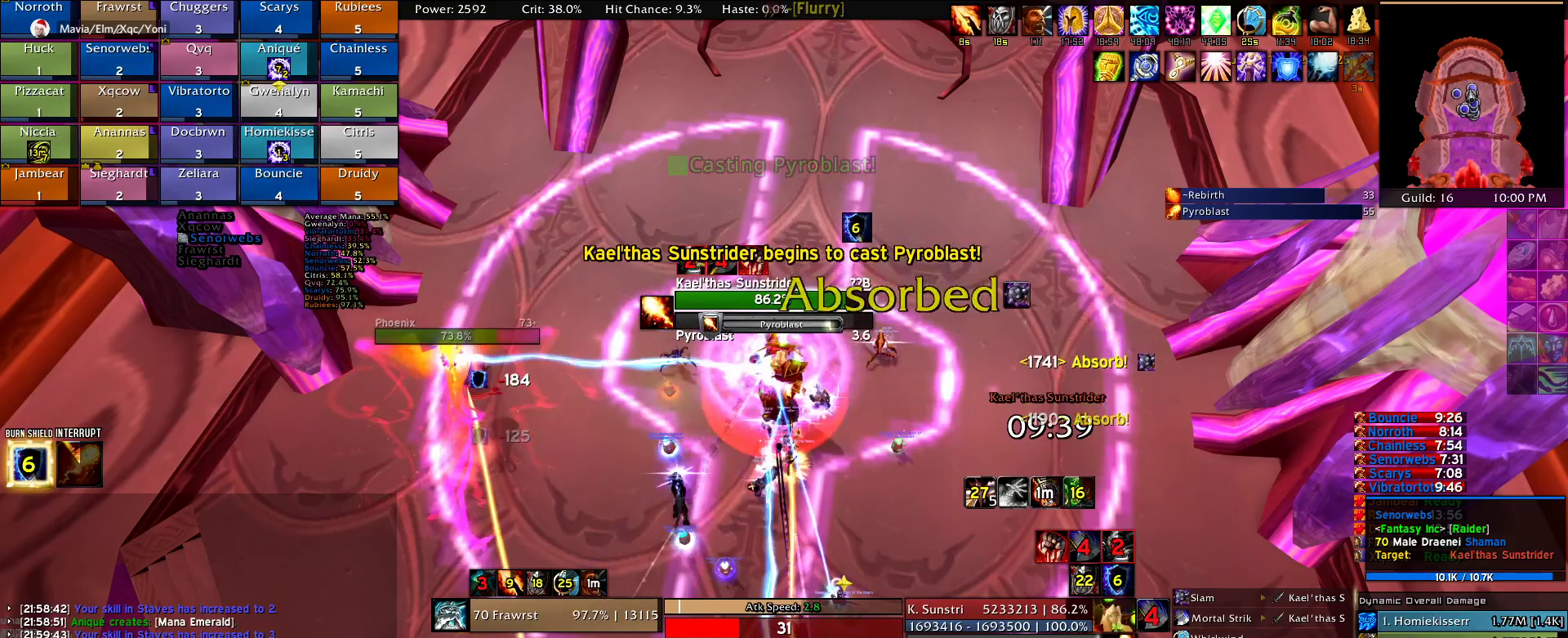
{"keys": ["2"], "mouse": [], "events": [[17, "e", "up"], [67, "2", "down"], [150, "2", "up"], [250, "2", "down"], [350, "2", "up"], [434, "2", "down"]]}
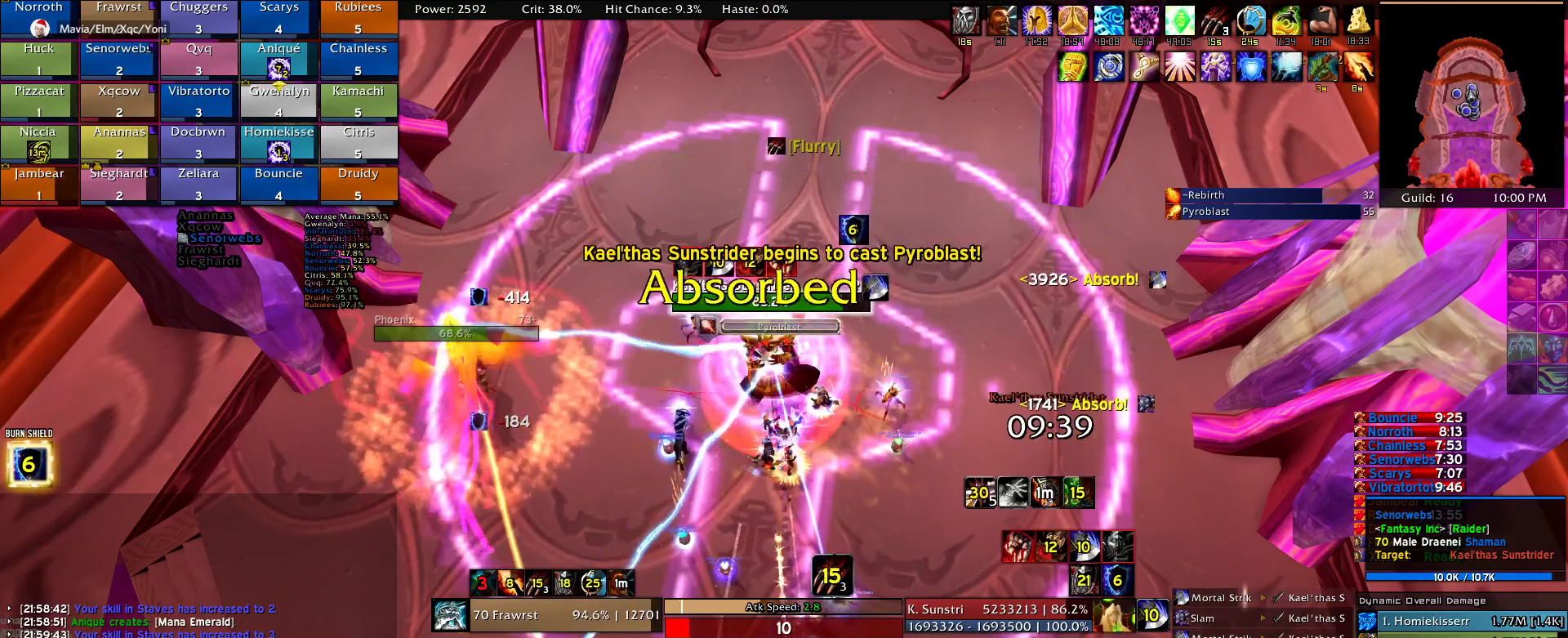
{"keys": ["e"], "mouse": [], "events": [[34, "2", "up"], [117, "e", "down"], [217, "e", "up"], [267, "e", "down"], [400, "e", "up"], [450, "e", "down"]]}
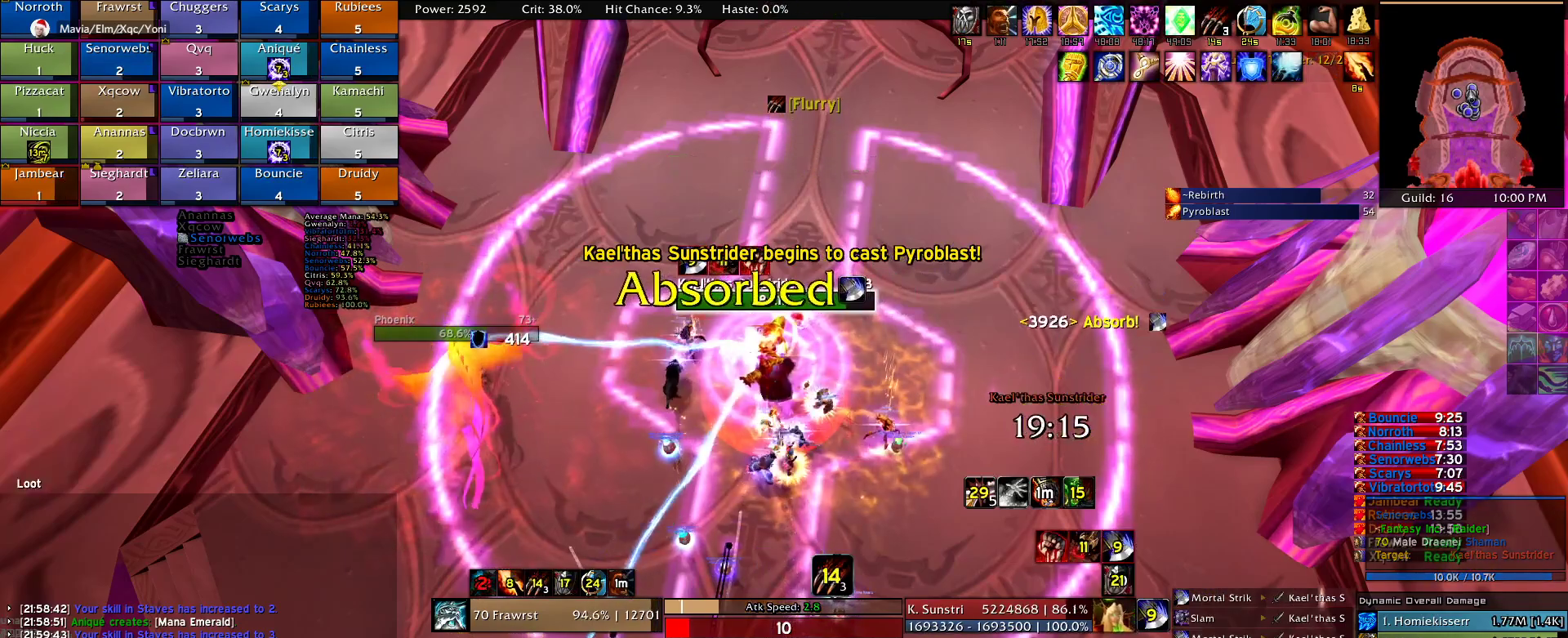
{"keys": [], "mouse": [], "events": [[100, "e", "up"], [134, "e", "down"], [284, "e", "up"], [334, "e", "down"], [467, "e", "up"]]}
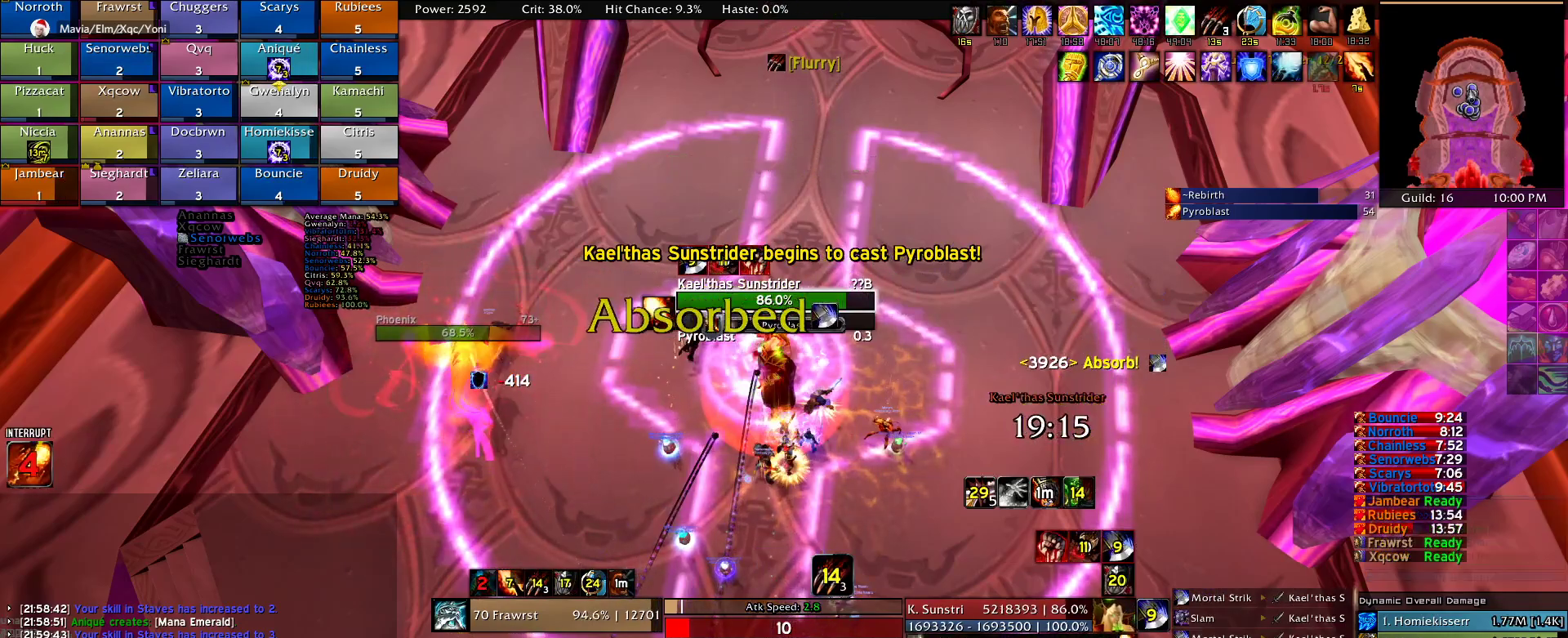
{"keys": [], "mouse": [], "events": [[17, "e", "down"], [117, "e", "up"], [150, "e", "down"], [300, "e", "up"], [350, "2", "down"], [434, "2", "up"]]}
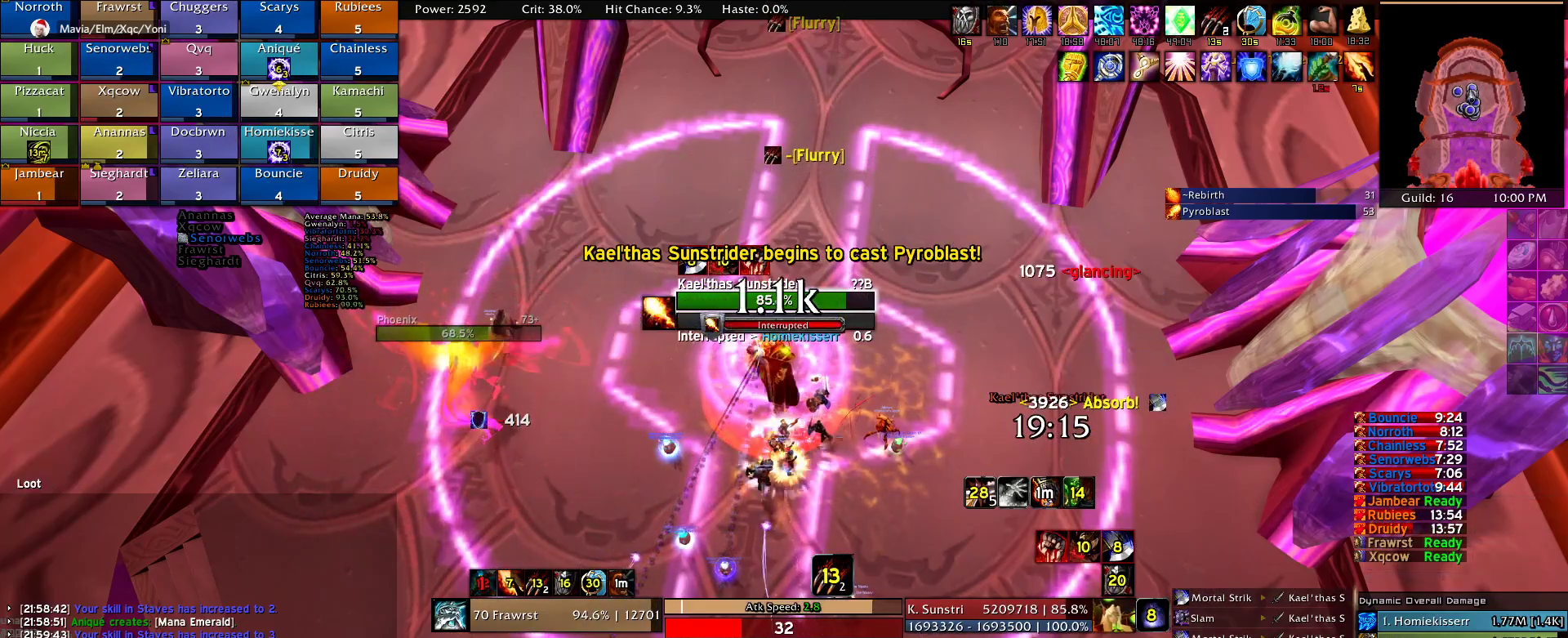
{"keys": [], "mouse": ["right"], "events": [[34, "2", "down"], [117, "2", "up"], [217, "2", "down"], [317, "2", "up"], [400, "mouse_right", "down"]]}
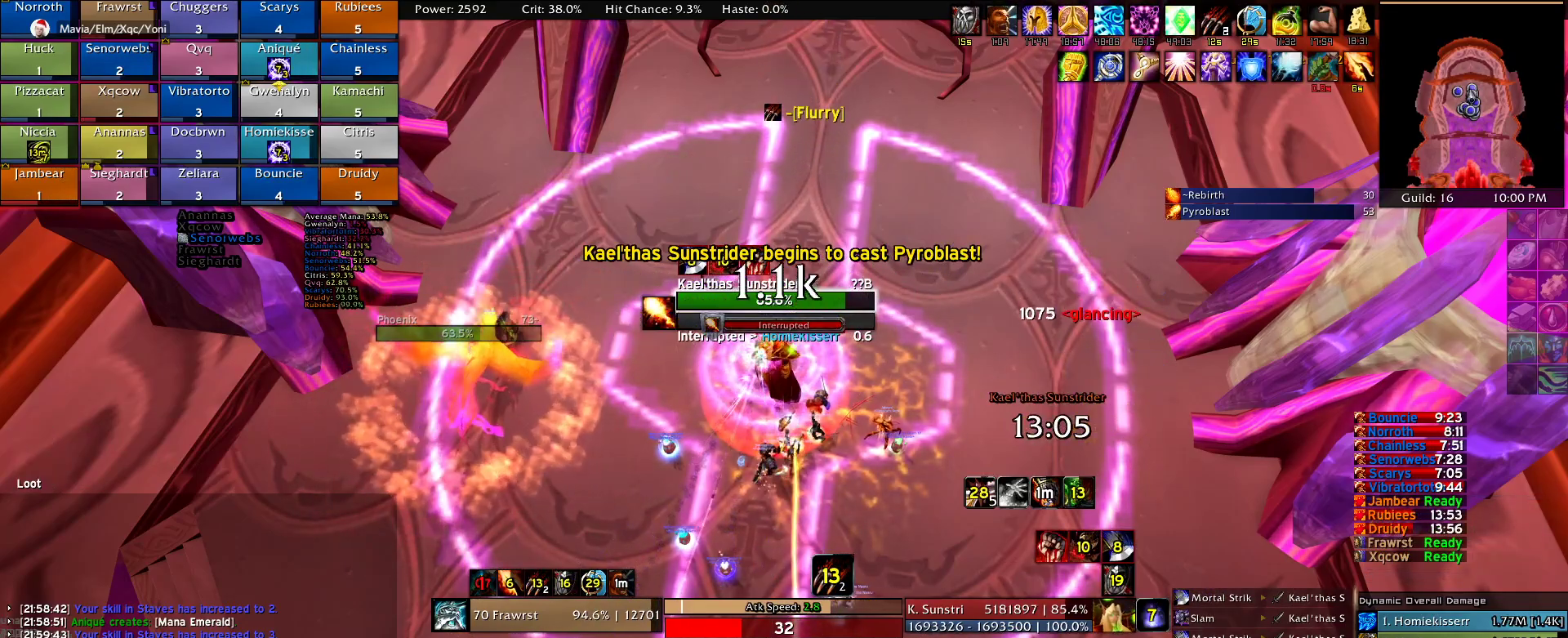
{"keys": ["d"], "mouse": ["right"], "events": [[134, "2", "down"], [234, "2", "up"], [334, "d", "down"], [367, "2", "down"], [467, "2", "up"]]}
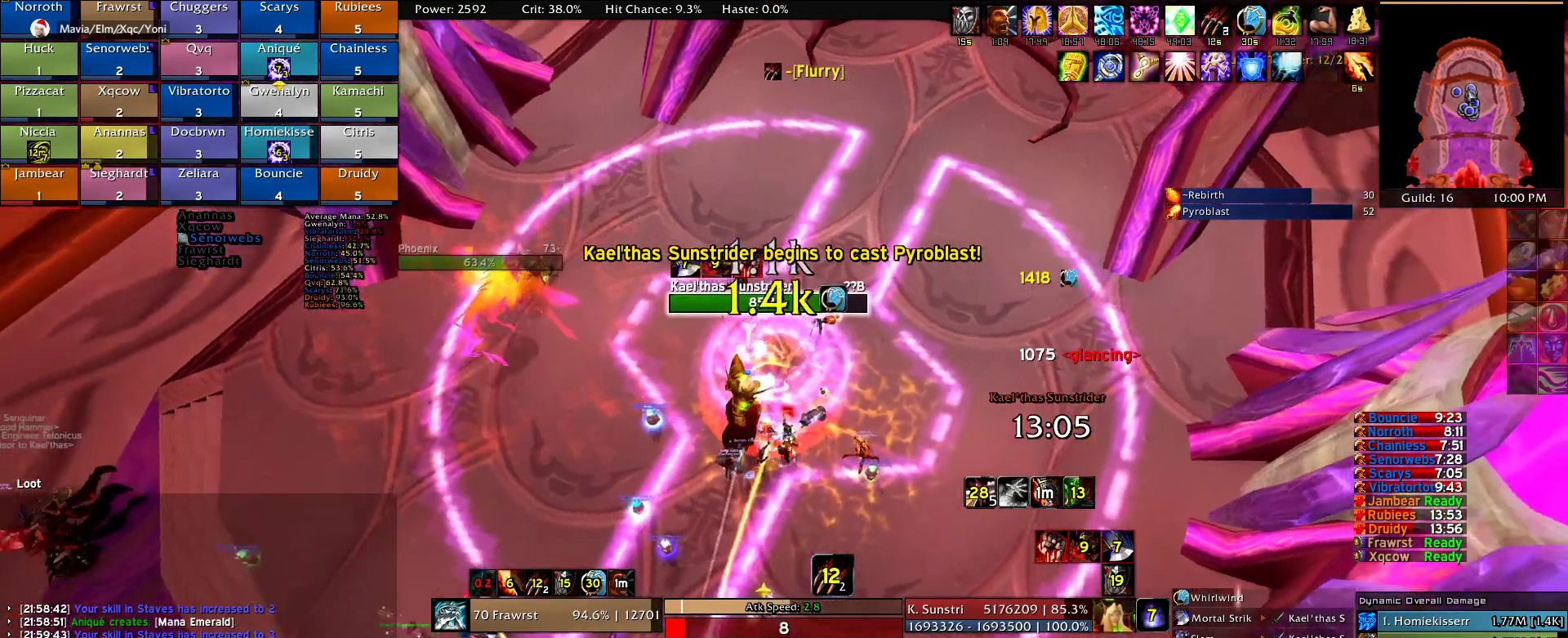
{"keys": [], "mouse": ["right"], "events": [[17, "d", "up"], [67, "2", "down"], [117, "2", "up"], [200, "e", "down"], [300, "e", "up"], [350, "a", "down"], [384, "e", "down"], [484, "a", "up"], [484, "e", "up"]]}
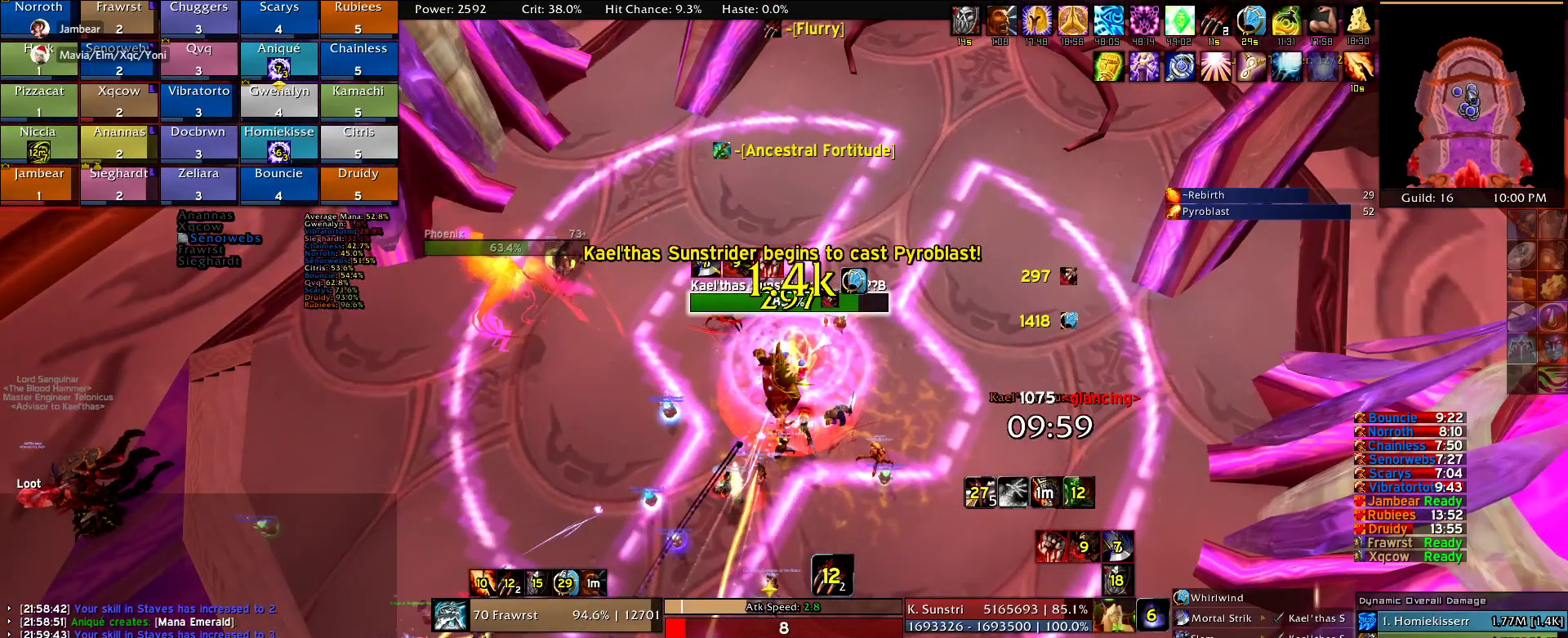
{"keys": [], "mouse": ["right"], "events": []}